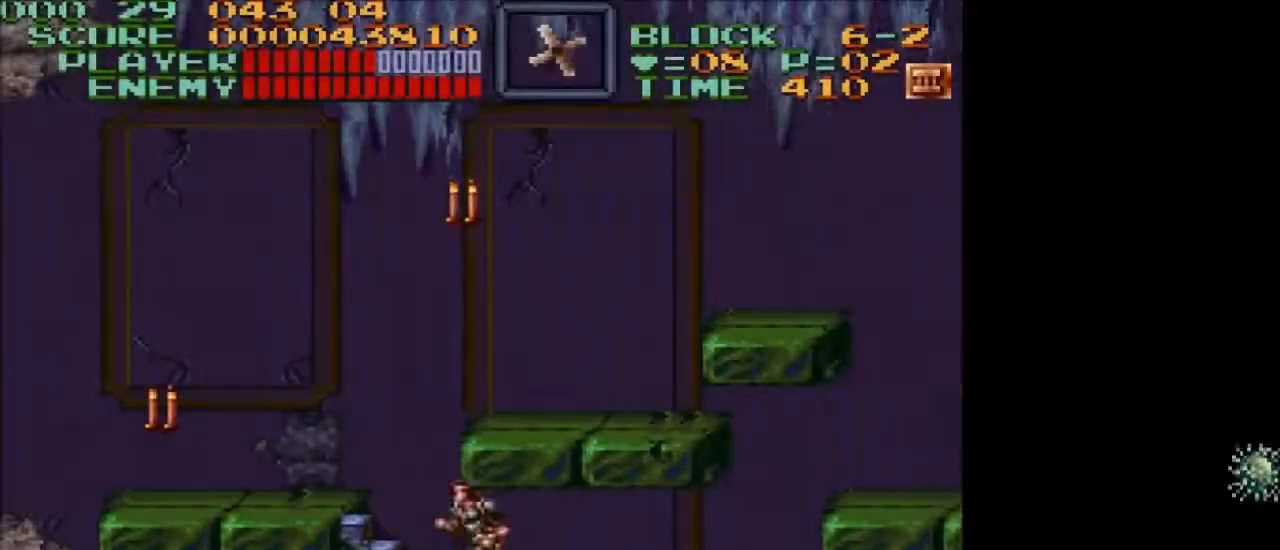
Gameplay with a controller (Nintendo layout); each line is a JSON object with the inputs held at the frame after it. "events" lists button and stick changes between this image and that frame as [ms after this image, input, new state], when the widget could be followed in between. Not read: L3 R3.
{"buttons": ["DPAD_UP", "DPAD_RIGHT"], "events": []}
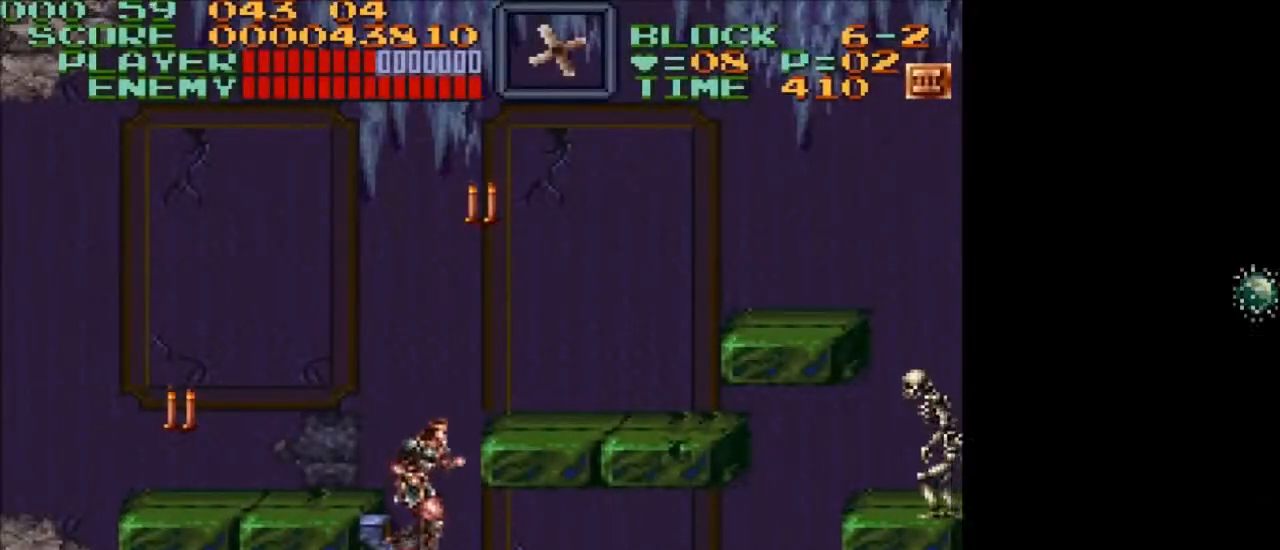
{"buttons": ["B", "X", "DPAD_UP", "DPAD_RIGHT"], "events": [[400, "B", "down"], [400, "X", "down"]]}
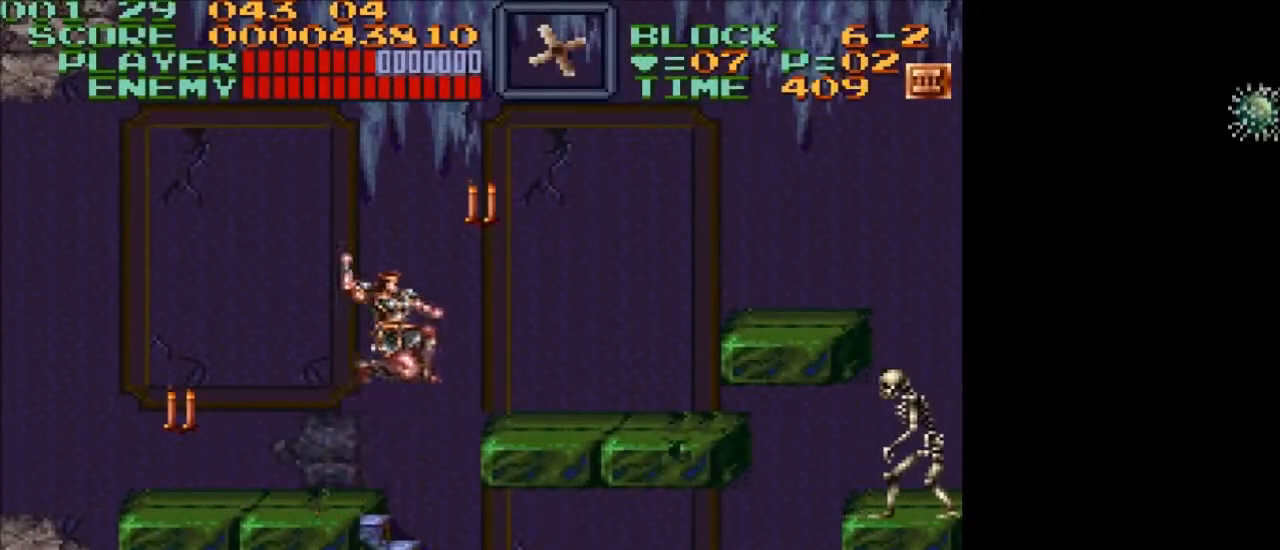
{"buttons": ["DPAD_RIGHT"], "events": [[33, "B", "up"], [66, "X", "up"], [166, "DPAD_UP", "up"]]}
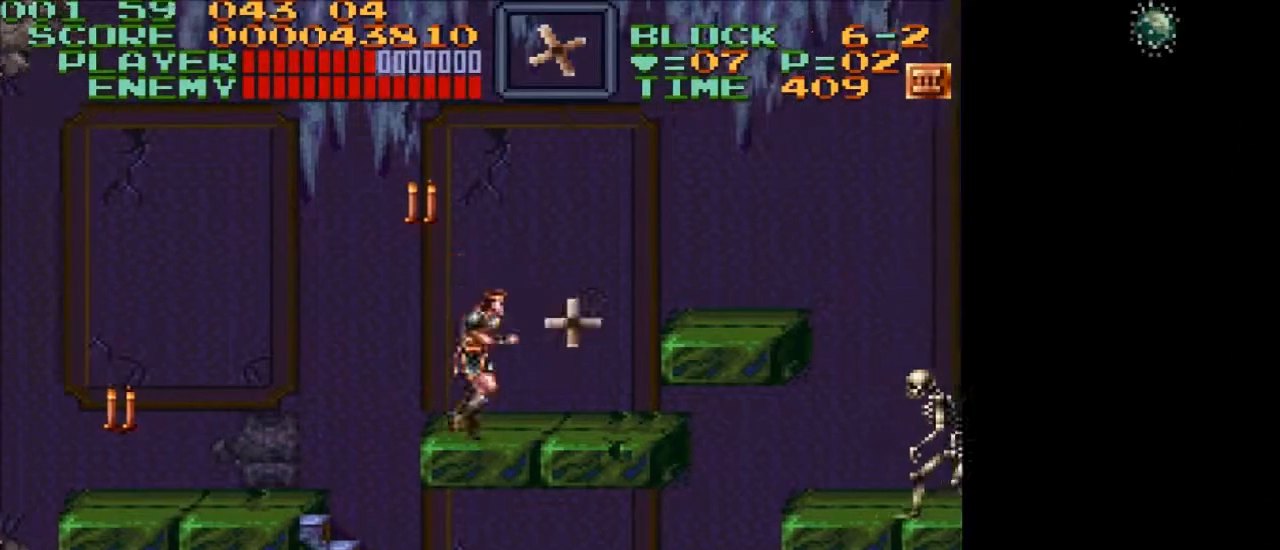
{"buttons": ["DPAD_RIGHT"], "events": [[67, "B", "down"], [167, "B", "up"]]}
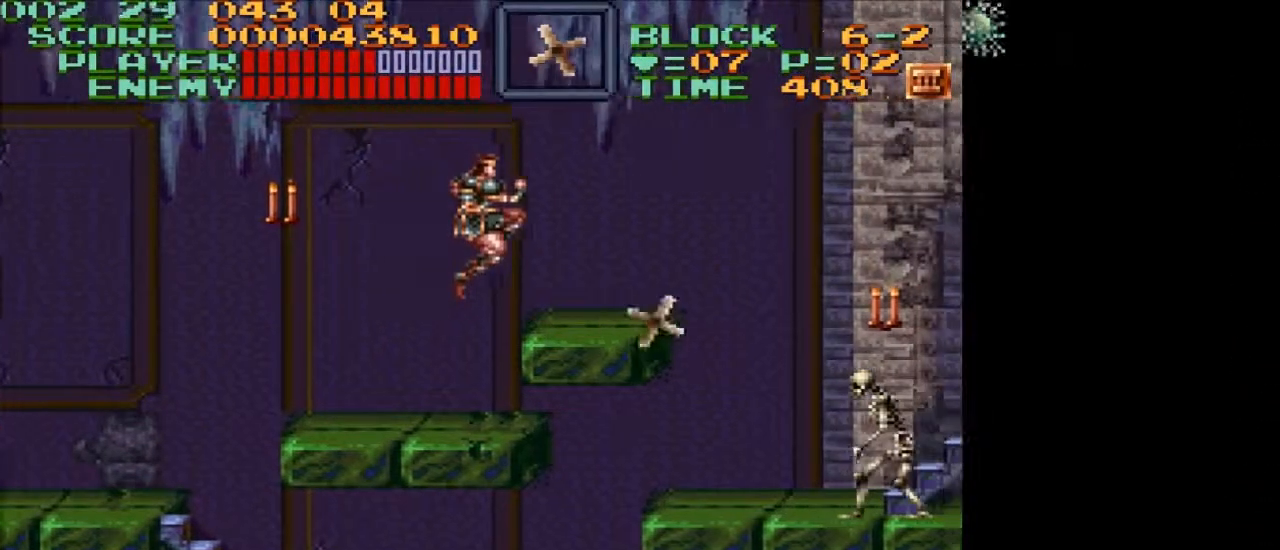
{"buttons": ["DPAD_RIGHT"], "events": []}
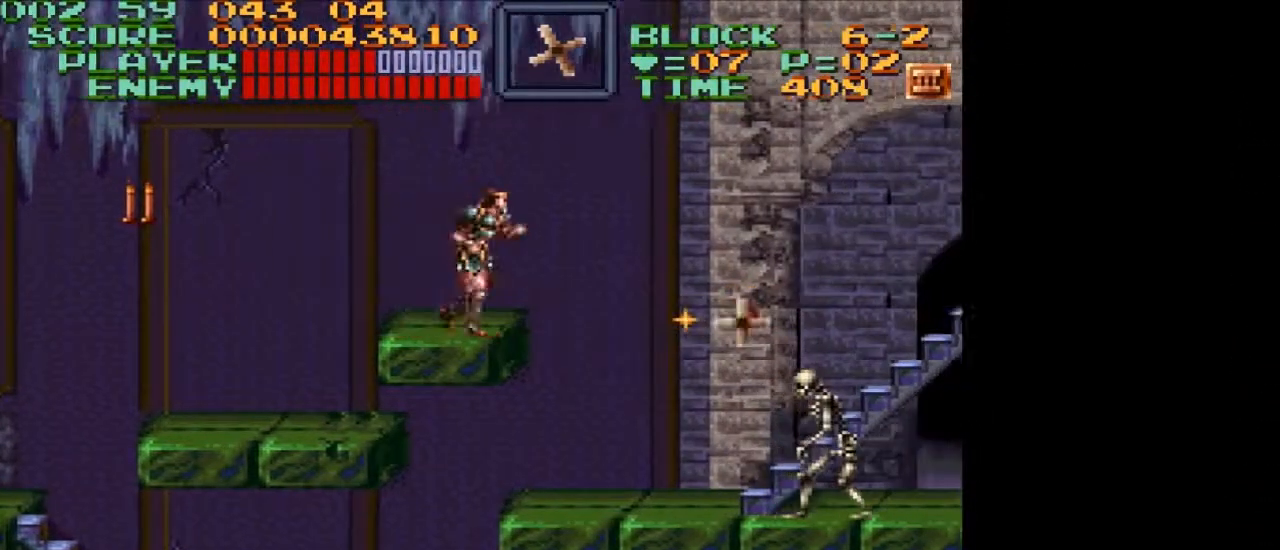
{"buttons": ["DPAD_RIGHT"], "events": []}
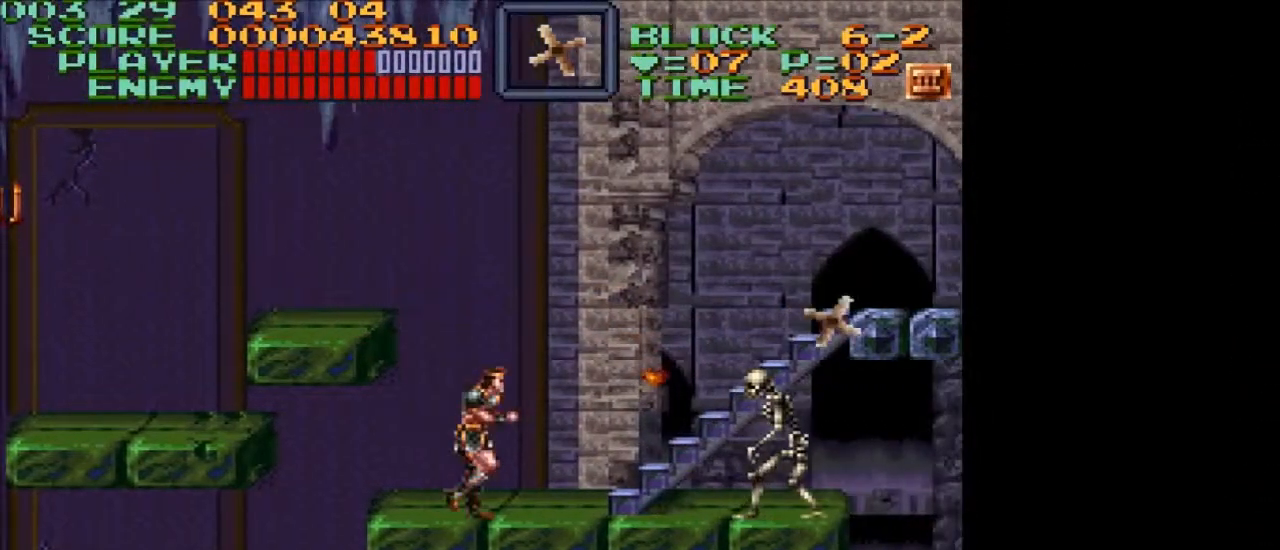
{"buttons": ["B", "DPAD_RIGHT"], "events": [[300, "B", "down"]]}
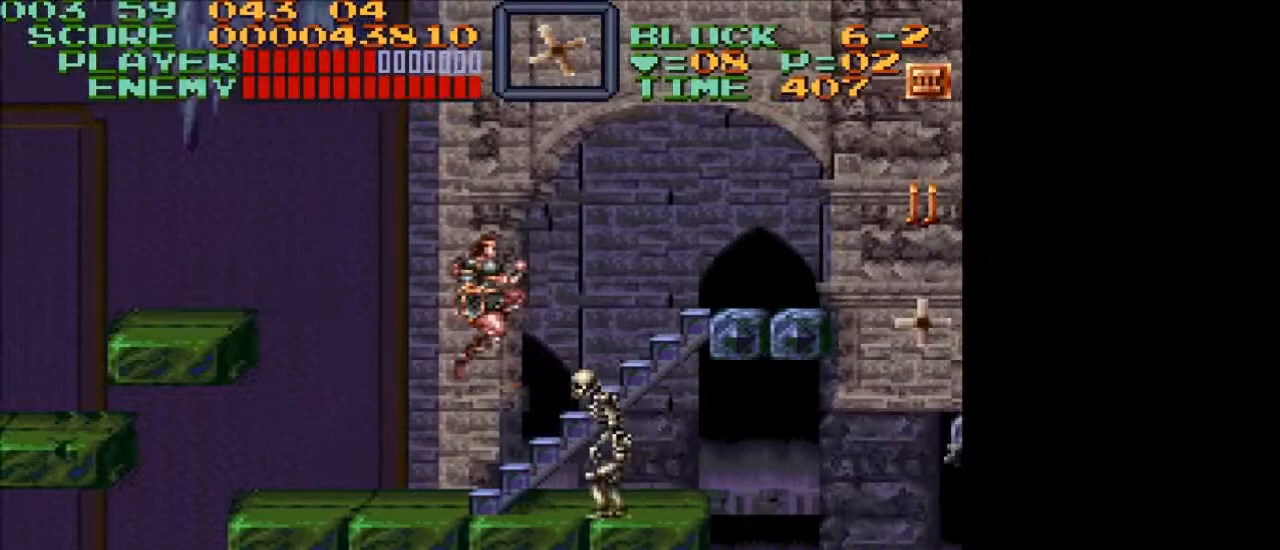
{"buttons": ["DPAD_RIGHT"], "events": [[33, "B", "up"]]}
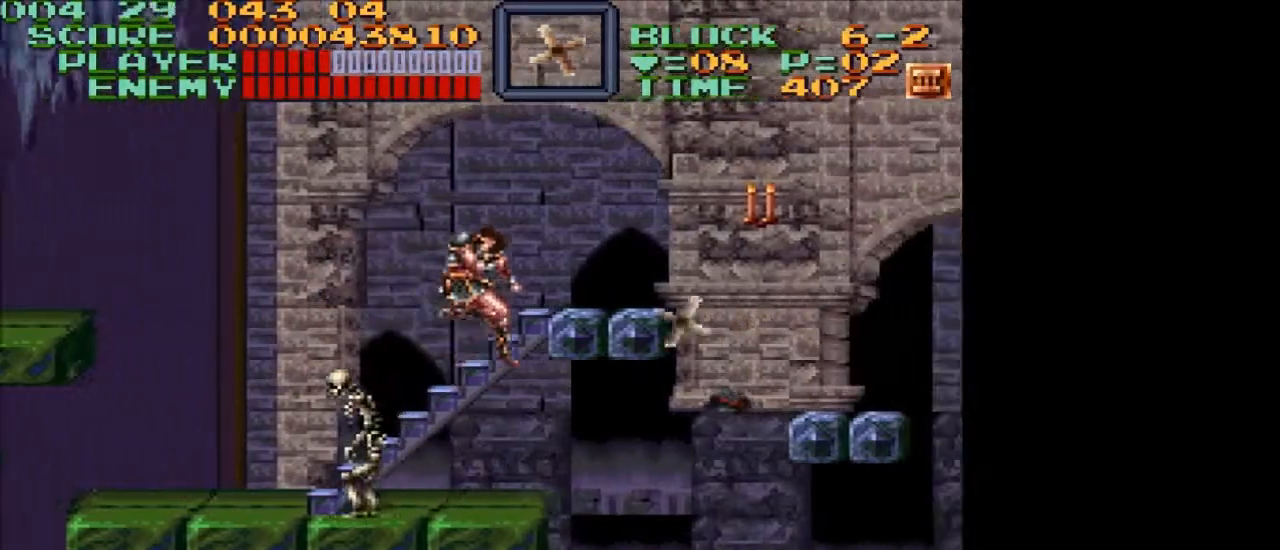
{"buttons": ["DPAD_RIGHT"], "events": []}
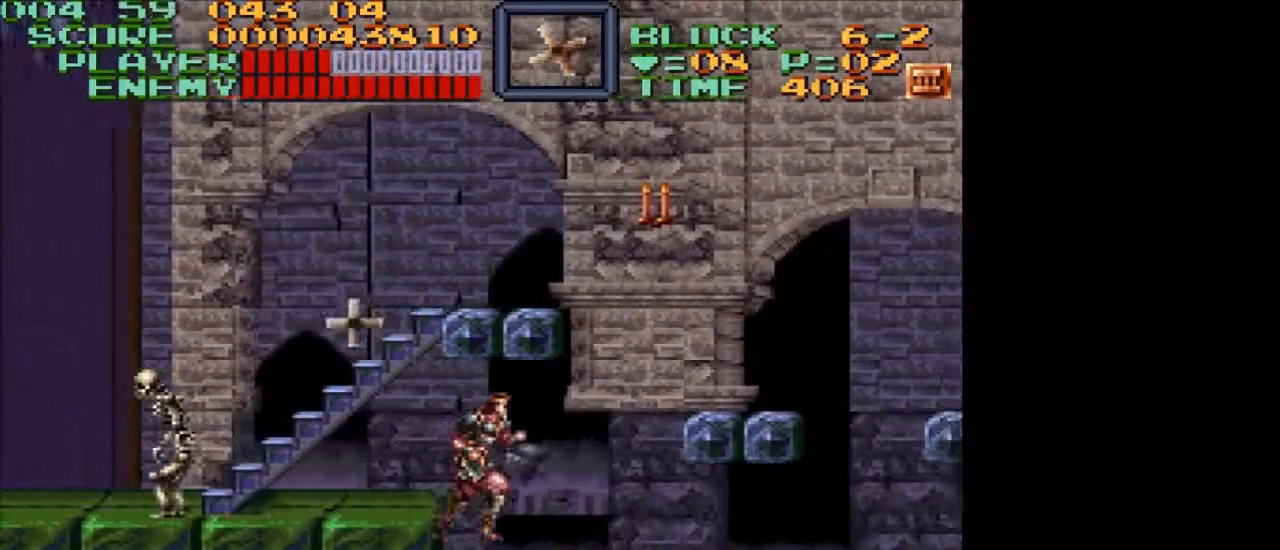
{"buttons": ["B", "DPAD_RIGHT"], "events": [[467, "B", "down"]]}
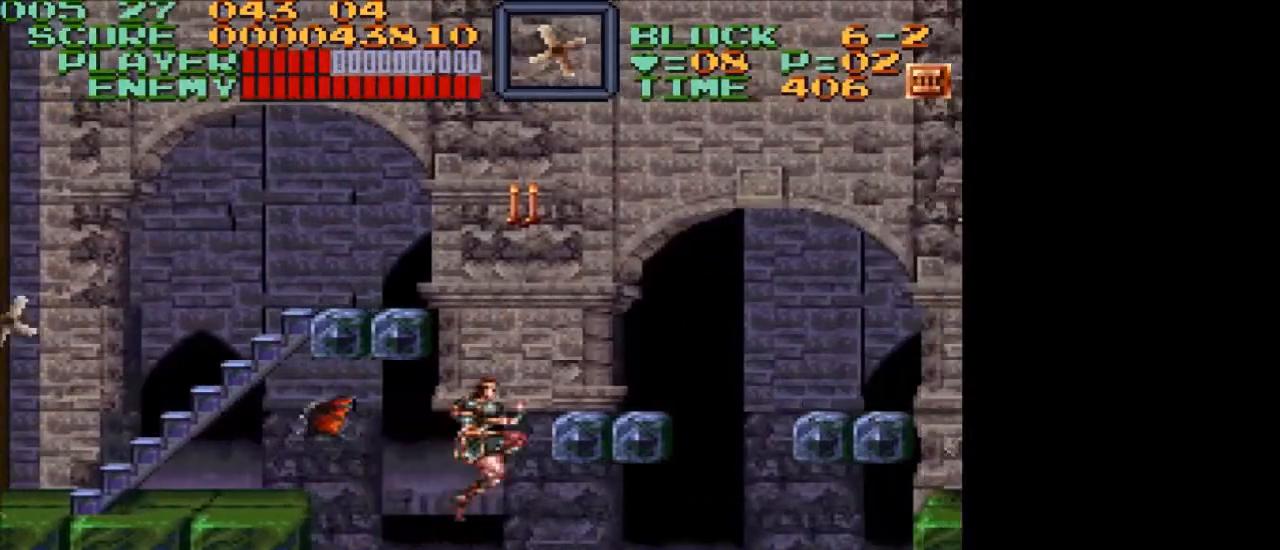
{"buttons": ["DPAD_RIGHT"], "events": [[134, "B", "up"]]}
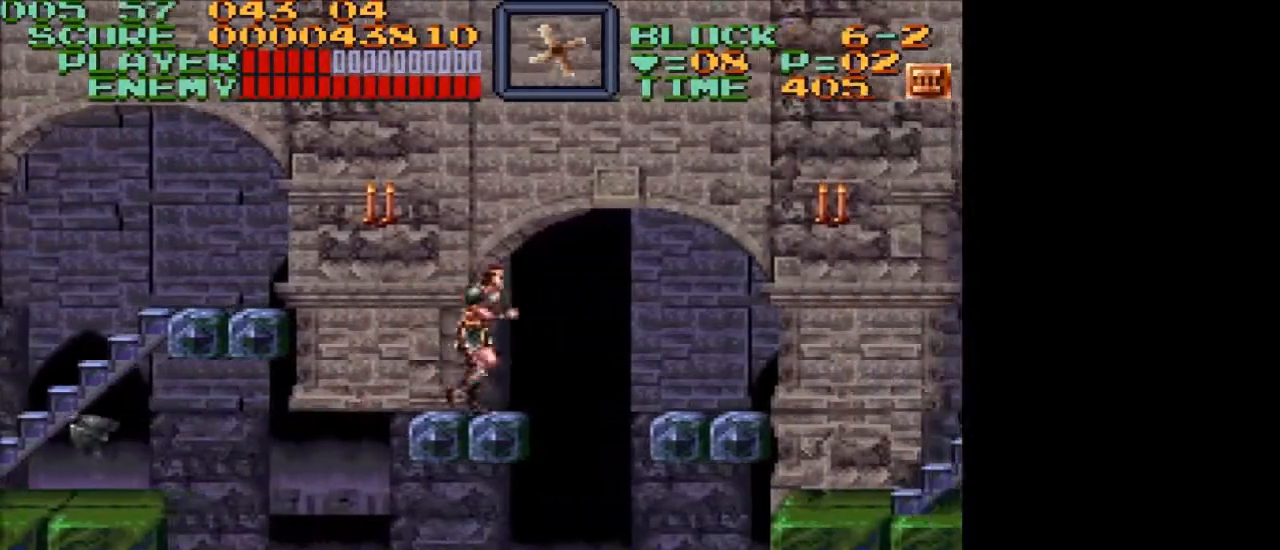
{"buttons": ["DPAD_RIGHT"], "events": [[33, "B", "down"], [200, "B", "up"]]}
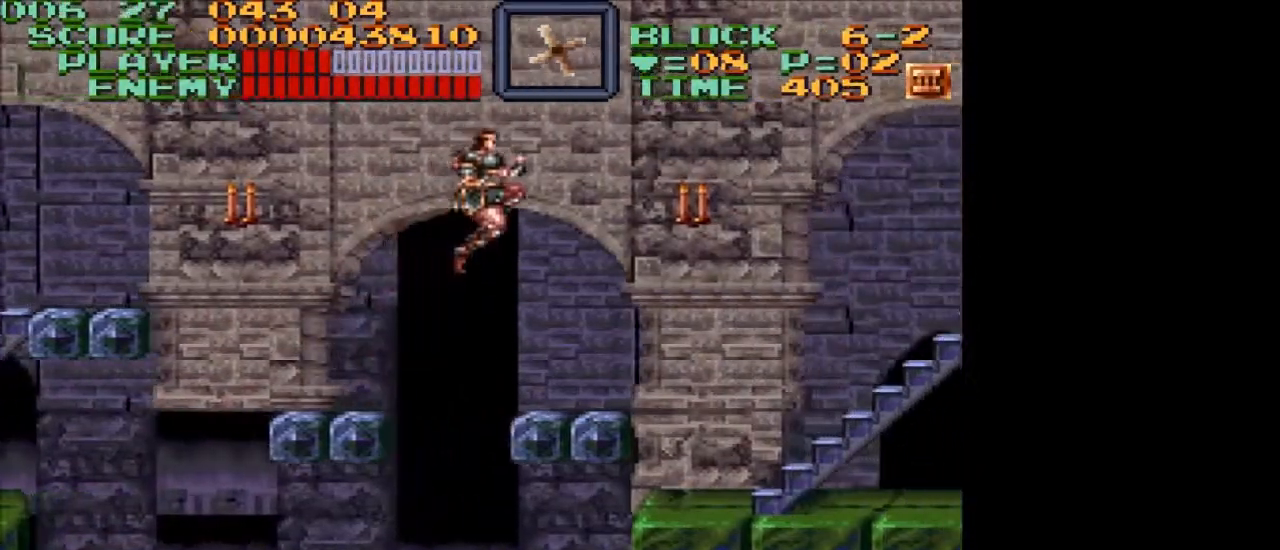
{"buttons": ["DPAD_RIGHT"], "events": []}
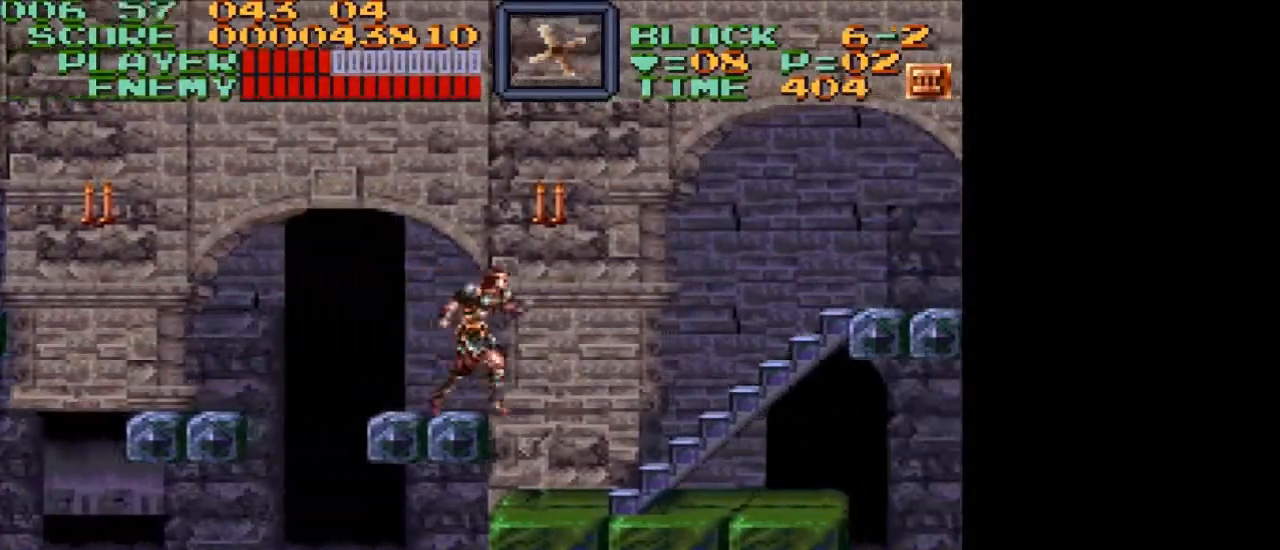
{"buttons": ["DPAD_RIGHT"], "events": []}
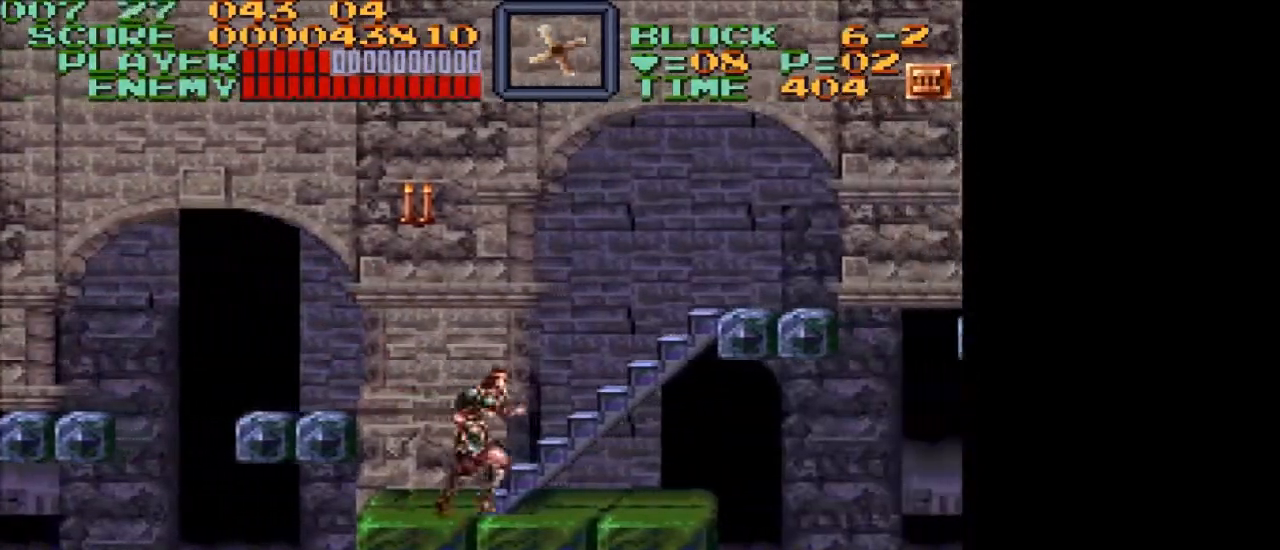
{"buttons": ["DPAD_UP", "DPAD_RIGHT"], "events": [[200, "B", "down"], [234, "DPAD_RIGHT", "up"], [434, "B", "up"], [467, "DPAD_UP", "down"], [501, "DPAD_RIGHT", "down"]]}
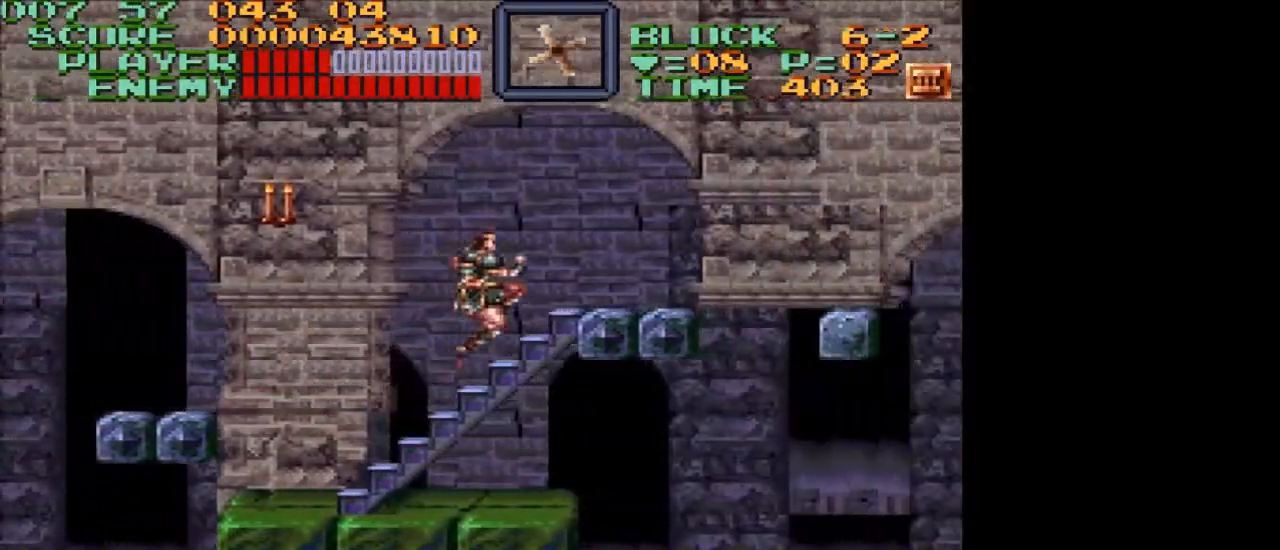
{"buttons": ["DPAD_RIGHT"], "events": [[333, "DPAD_UP", "up"]]}
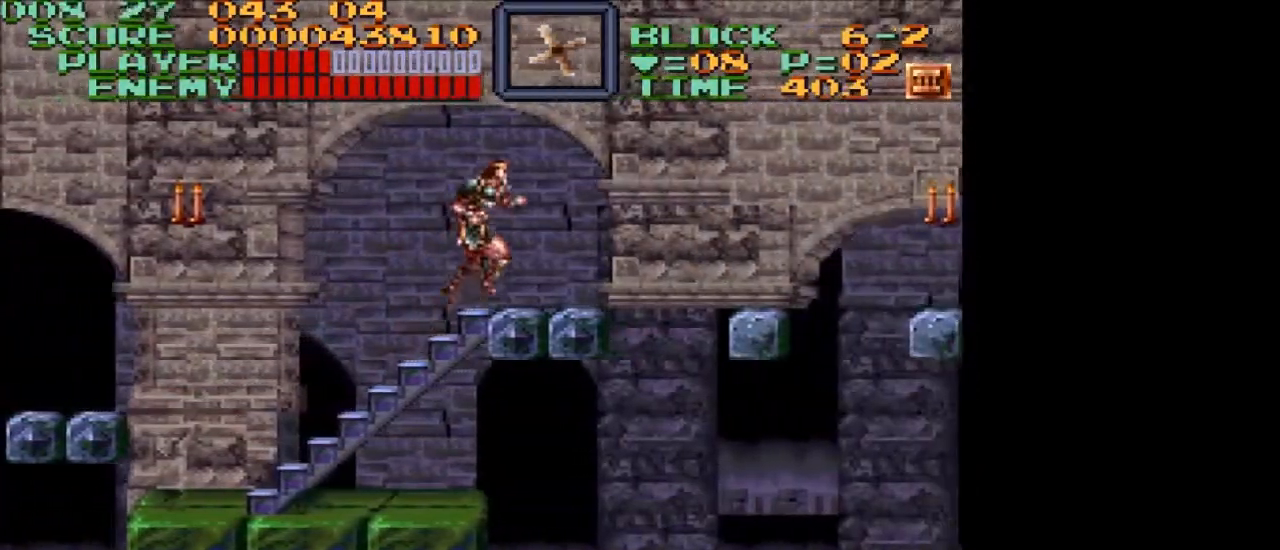
{"buttons": ["DPAD_RIGHT"], "events": []}
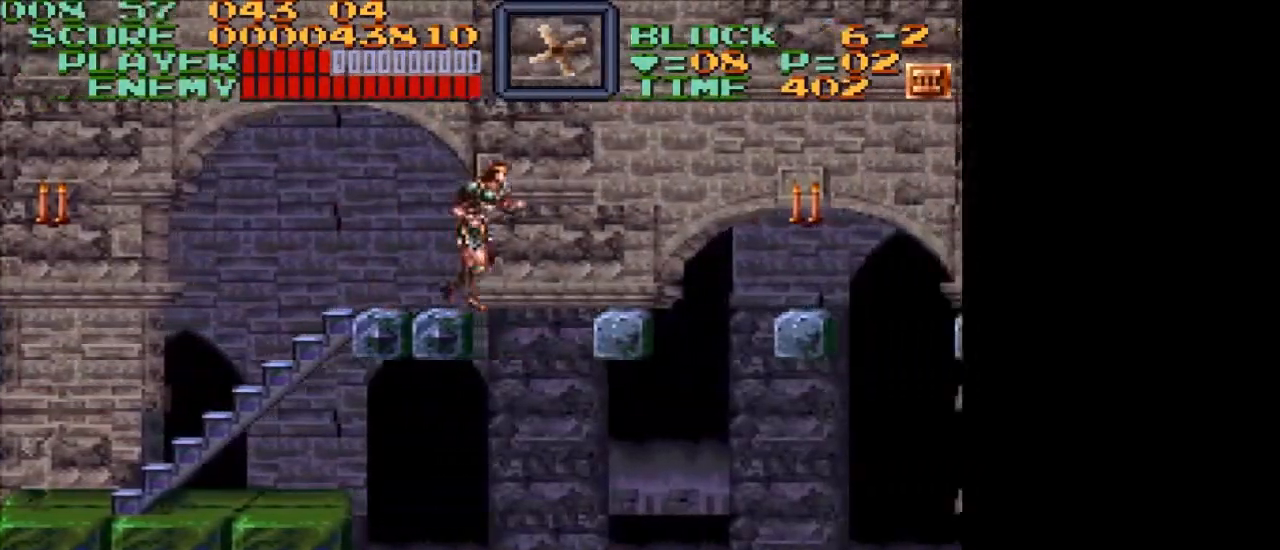
{"buttons": ["DPAD_RIGHT"], "events": []}
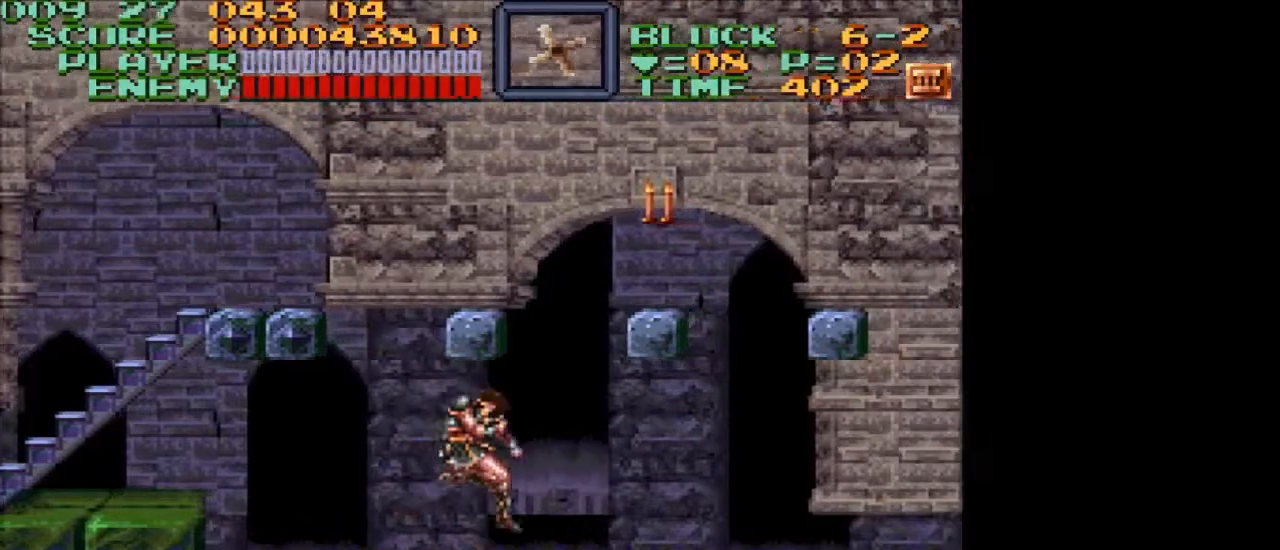
{"buttons": ["DPAD_RIGHT"], "events": []}